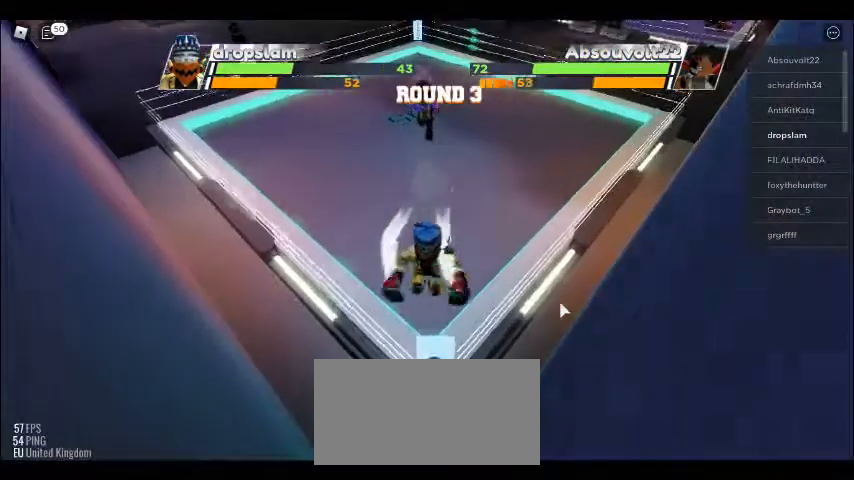
Gameplay with keyboard and mouse; each line is a JSON object with the keys and mouse buttons held at the frame after it. "events" lists presses ("down") and releases ("up") of "c", "ctrl", "e", "f", "r", "space" and "mouse_left" between this image and that frame as [ms after this image, input, new state], when the widget could be followed in between. "mouse_left" = the "left" button of the "mouse" list. No other keys are recorded. Mouse movement is not recorded. Not read: x.
{"keys": ["space"], "mouse": [], "events": []}
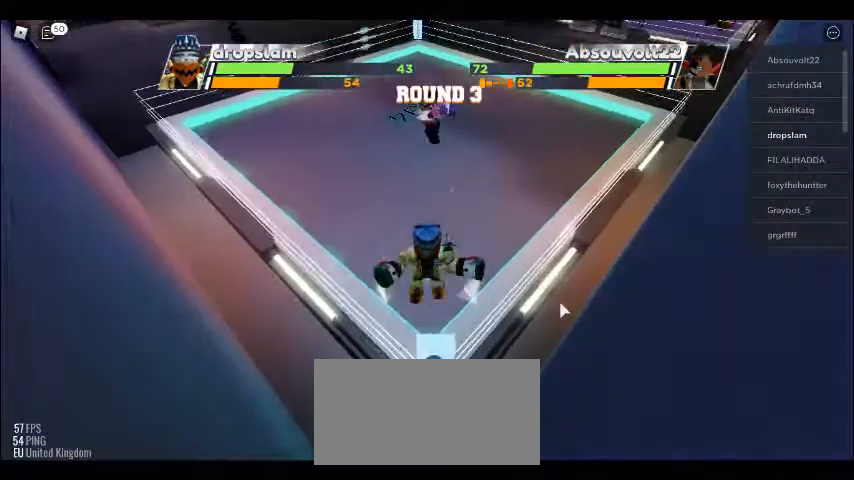
{"keys": ["space"], "mouse": [], "events": []}
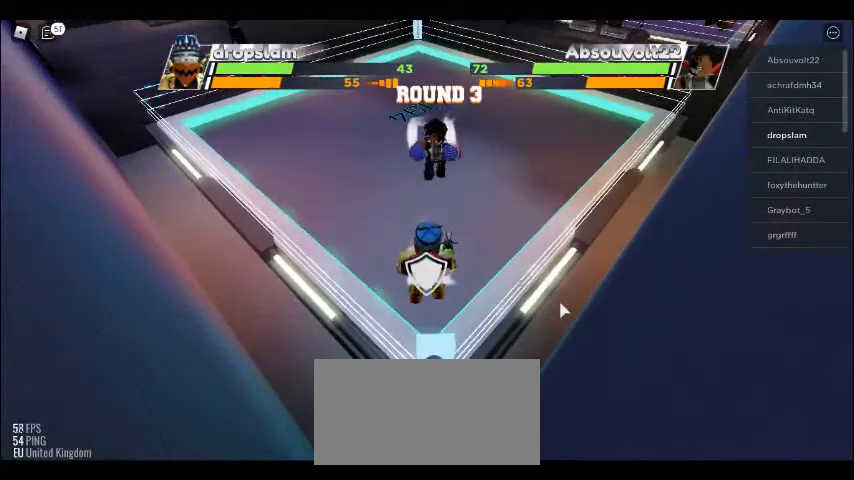
{"keys": [], "mouse": [], "events": [[269, "space", "up"]]}
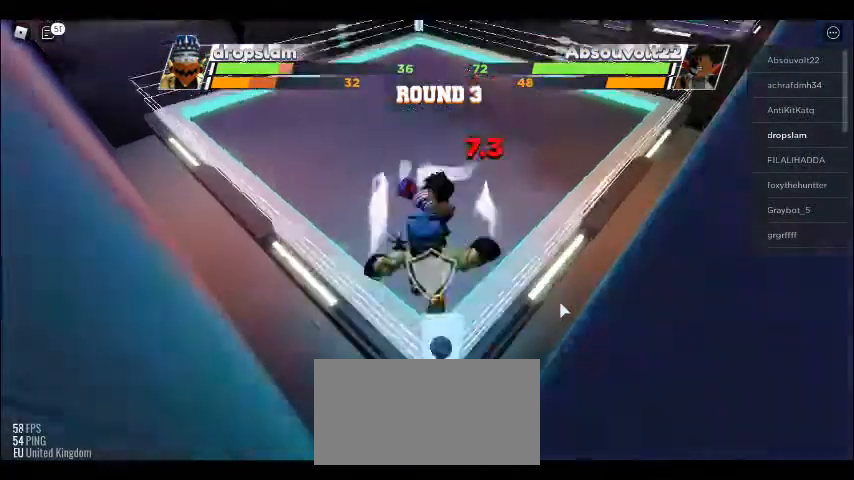
{"keys": [], "mouse": [], "events": []}
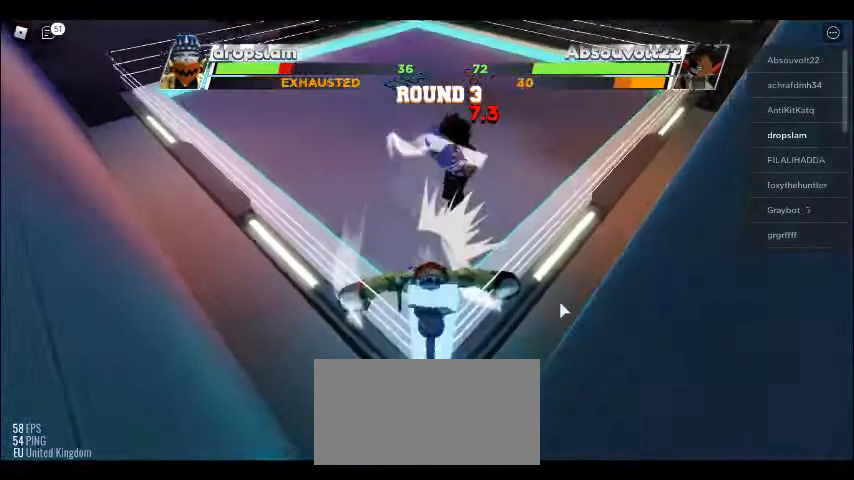
{"keys": [], "mouse": [], "events": []}
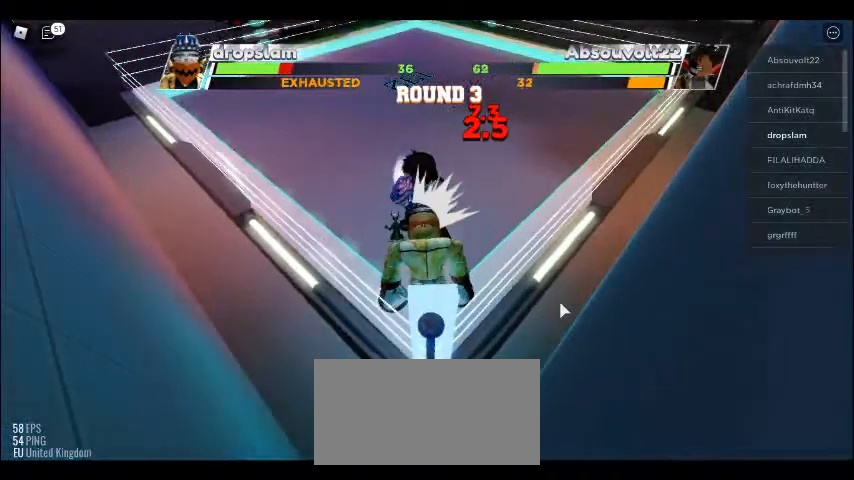
{"keys": [], "mouse": [], "events": []}
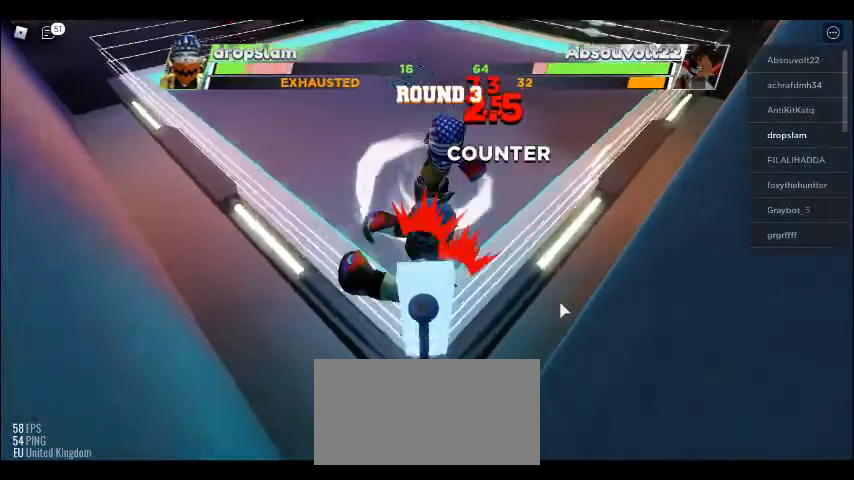
{"keys": ["space"], "mouse": [], "events": [[269, "space", "down"]]}
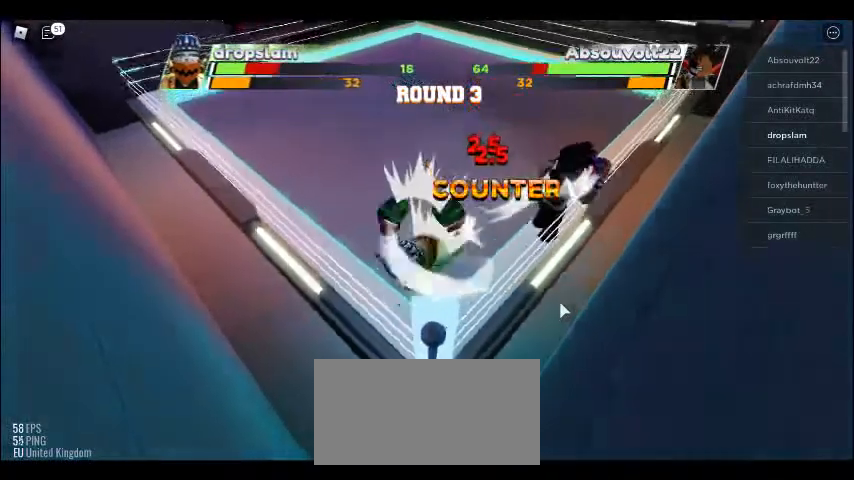
{"keys": ["space"], "mouse": [], "events": []}
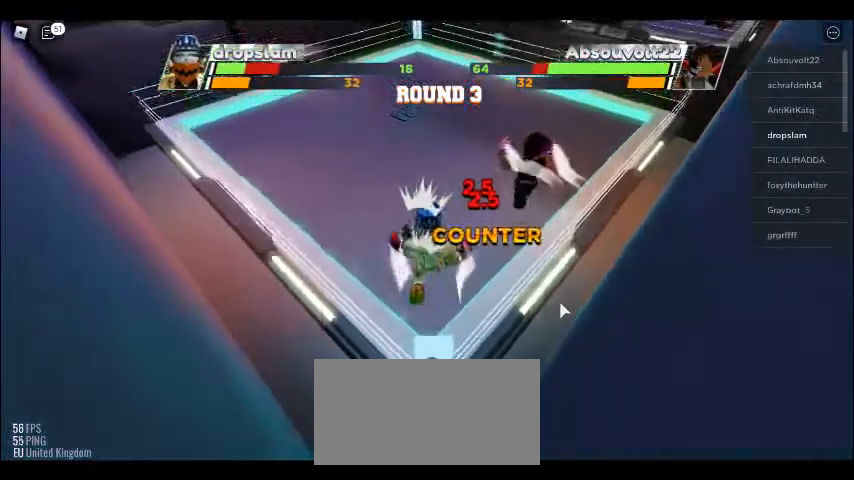
{"keys": ["space"], "mouse": [], "events": []}
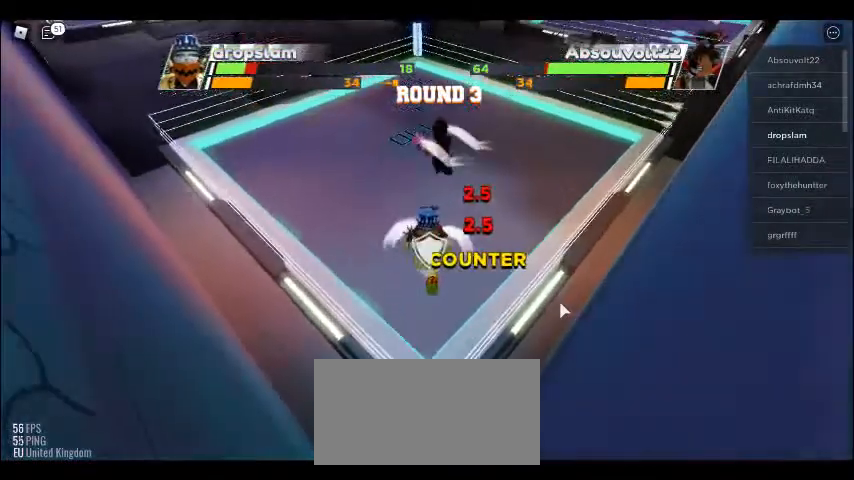
{"keys": [], "mouse": [], "events": [[385, "space", "up"]]}